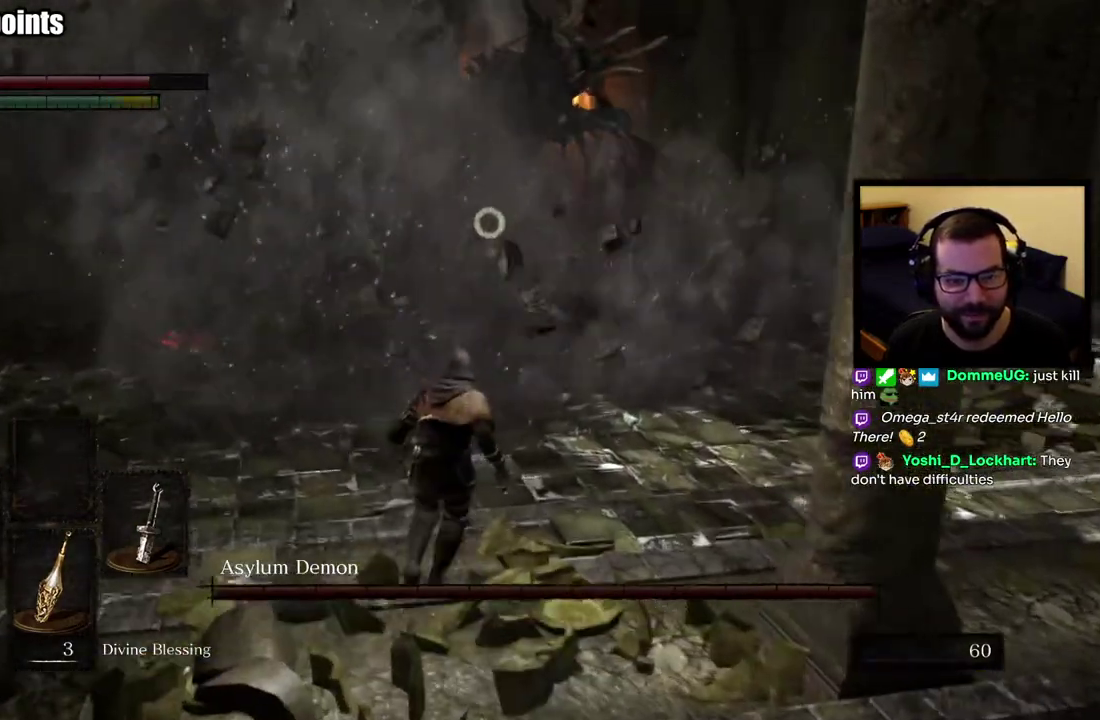
Gameplay with a controller (PlayStation layout); each line is a JSON object with the inputs held at the frame after it. "events" lists button and stick changes between this image and that frame as [ms after this image, input, new state], when the widget could be followed in between. This overlay highlights the sticks when they move; stick clicks (L3 R3) are not distinguishable.
{"buttons": [], "left_stick": "up-left", "right_stick": "center", "events": [[417, "left_stick", "up-left"]]}
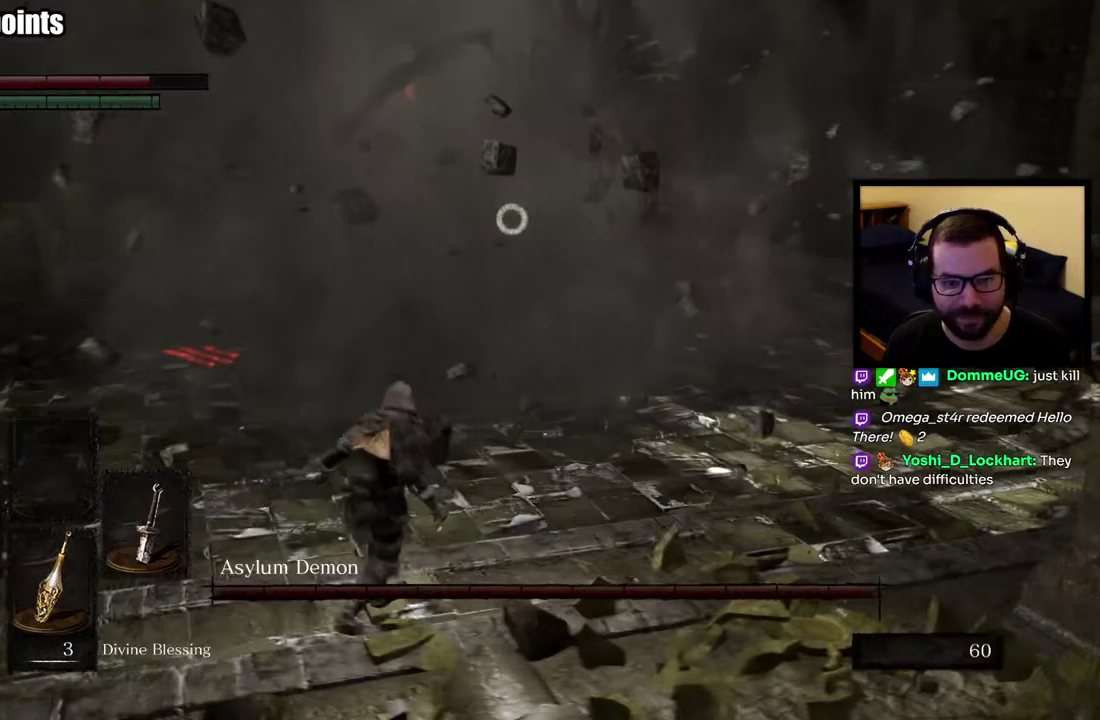
{"buttons": [], "left_stick": "up-left", "right_stick": "center"}
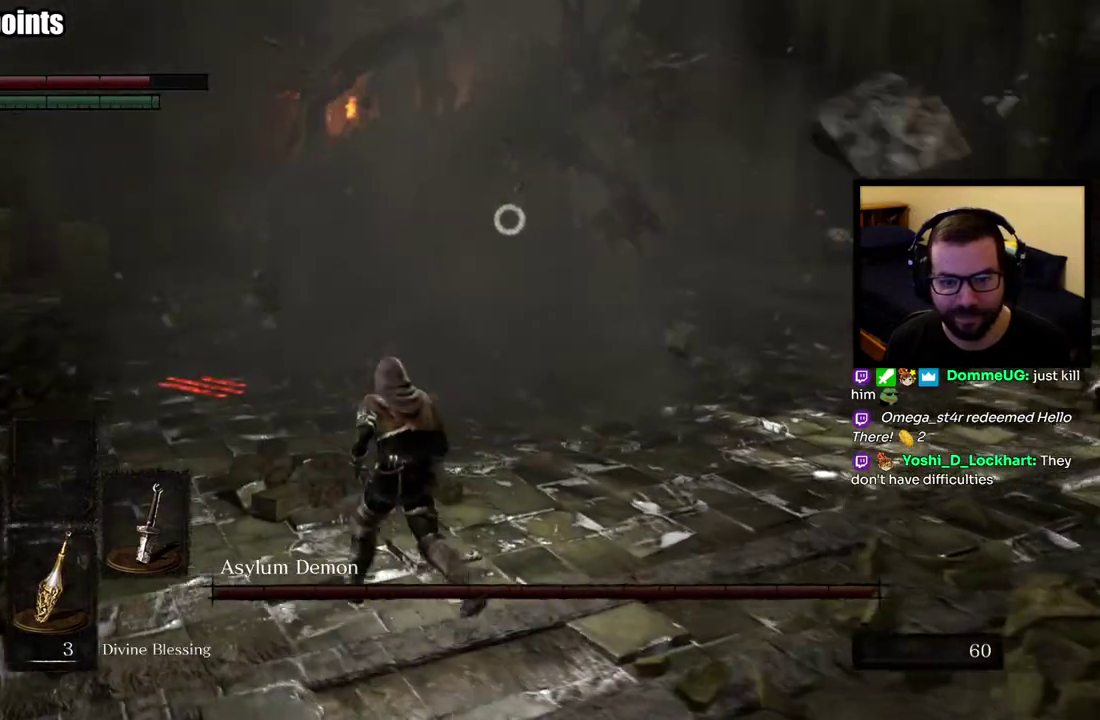
{"buttons": [], "left_stick": "up-left", "right_stick": "center"}
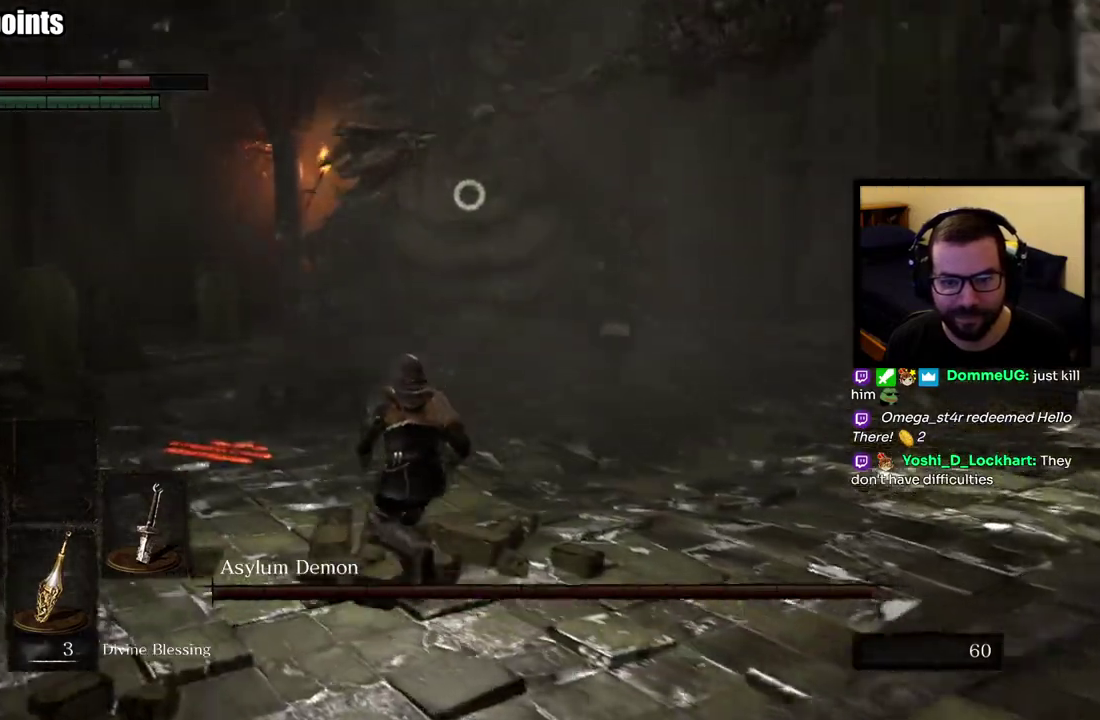
{"buttons": [], "left_stick": "up", "right_stick": "center", "events": [[317, "left_stick", "up"]]}
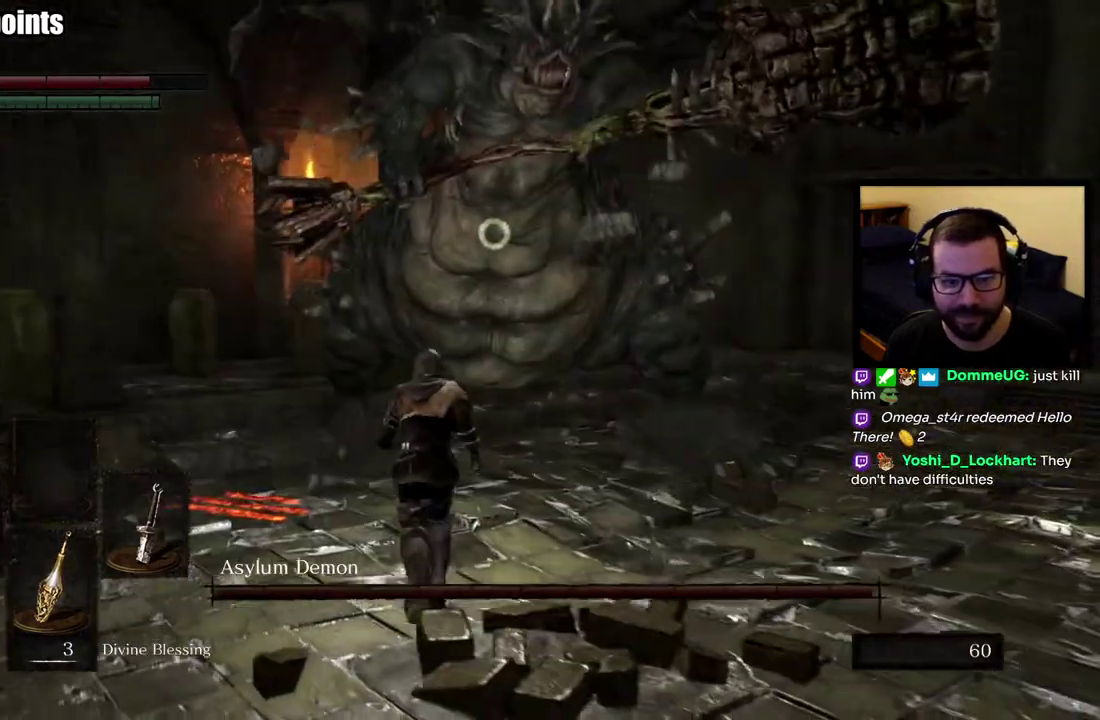
{"buttons": [], "left_stick": "up", "right_stick": "center", "events": [[133, "R1", "down"], [217, "R1", "up"], [300, "R1", "down"], [417, "R1", "up"]]}
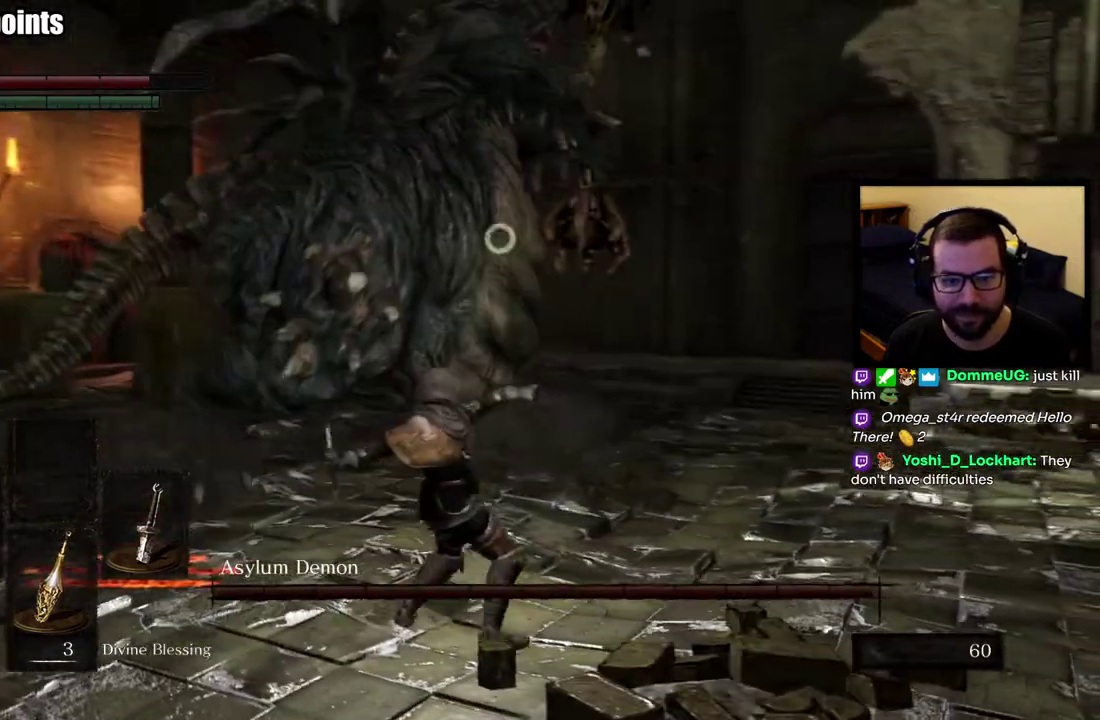
{"buttons": [], "left_stick": "up-left", "right_stick": "center", "events": [[117, "left_stick", "up-left"]]}
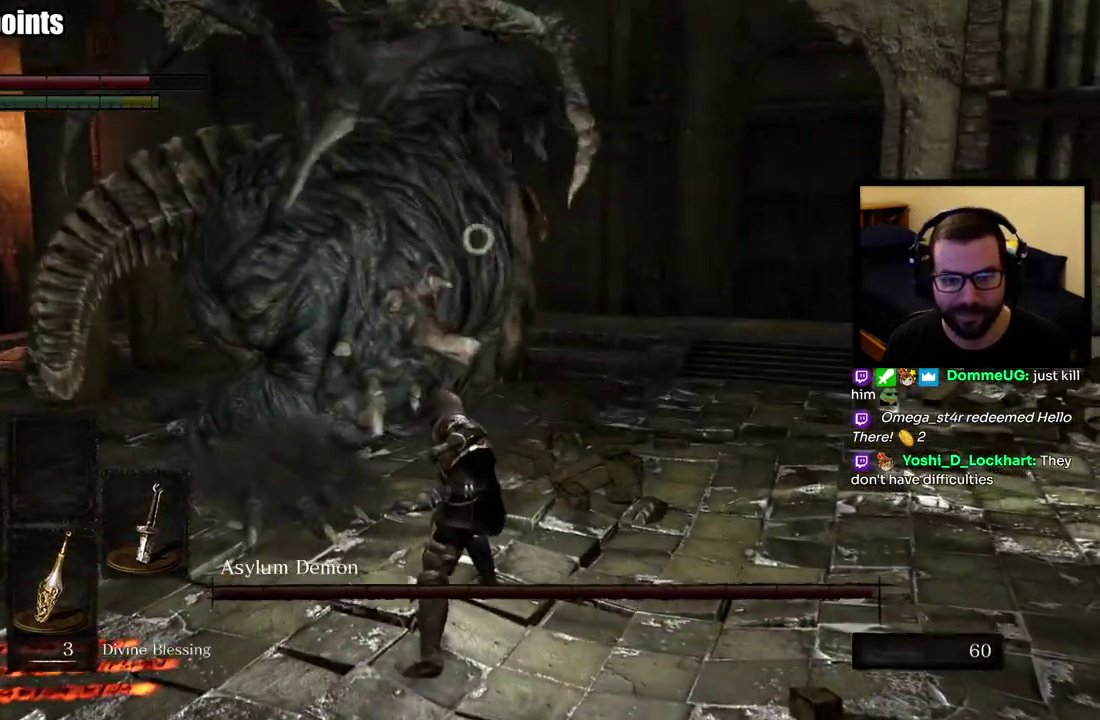
{"buttons": [], "left_stick": "up", "right_stick": "center"}
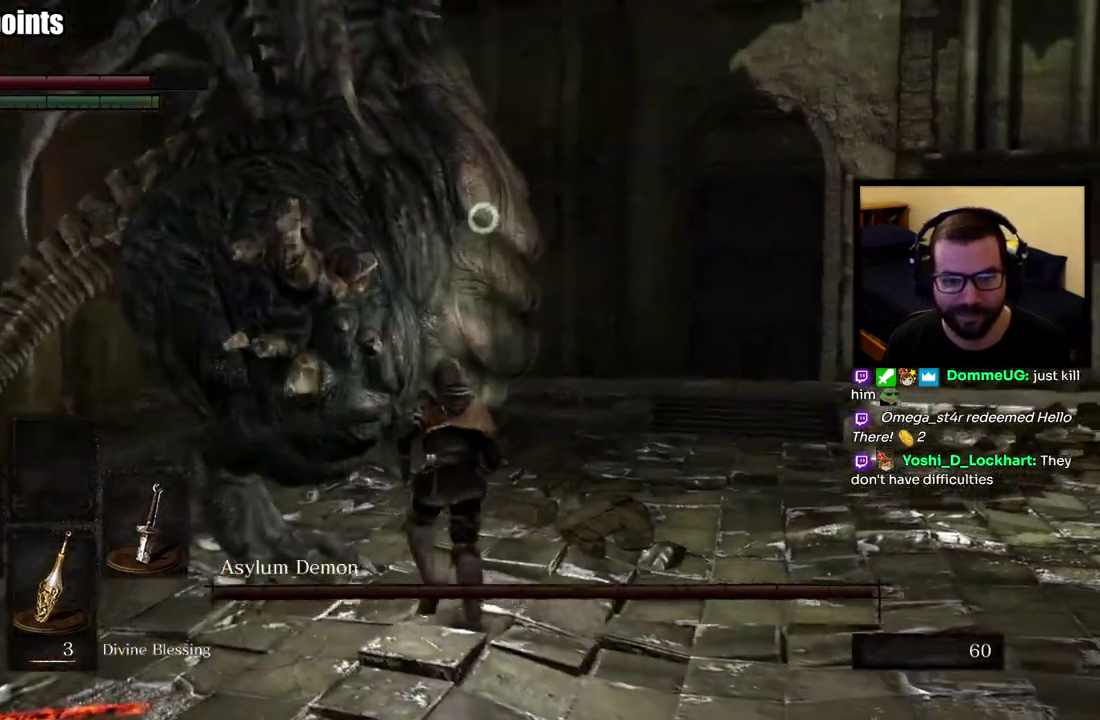
{"buttons": [], "left_stick": "up-left", "right_stick": "center", "events": [[33, "left_stick", "up-left"], [150, "left_stick", "down-right"], [383, "left_stick", "up-left"]]}
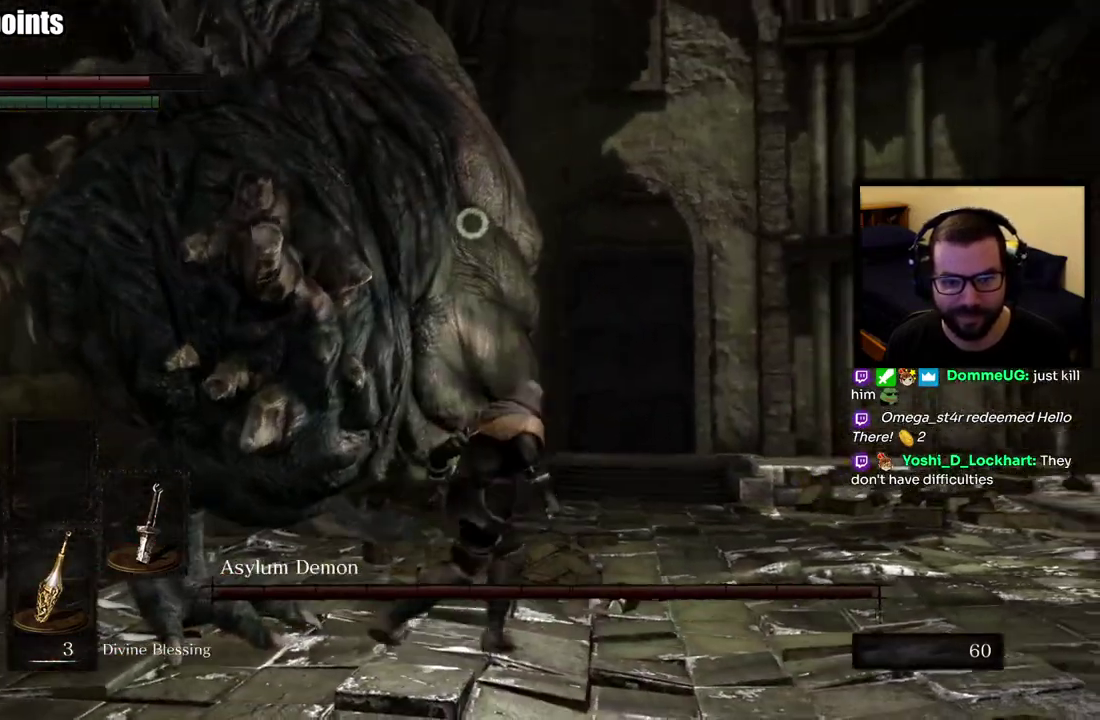
{"buttons": [], "left_stick": "down-left", "right_stick": "center", "events": [[133, "CIRCLE", "down"], [250, "CIRCLE", "up"], [317, "left_stick", "down-left"]]}
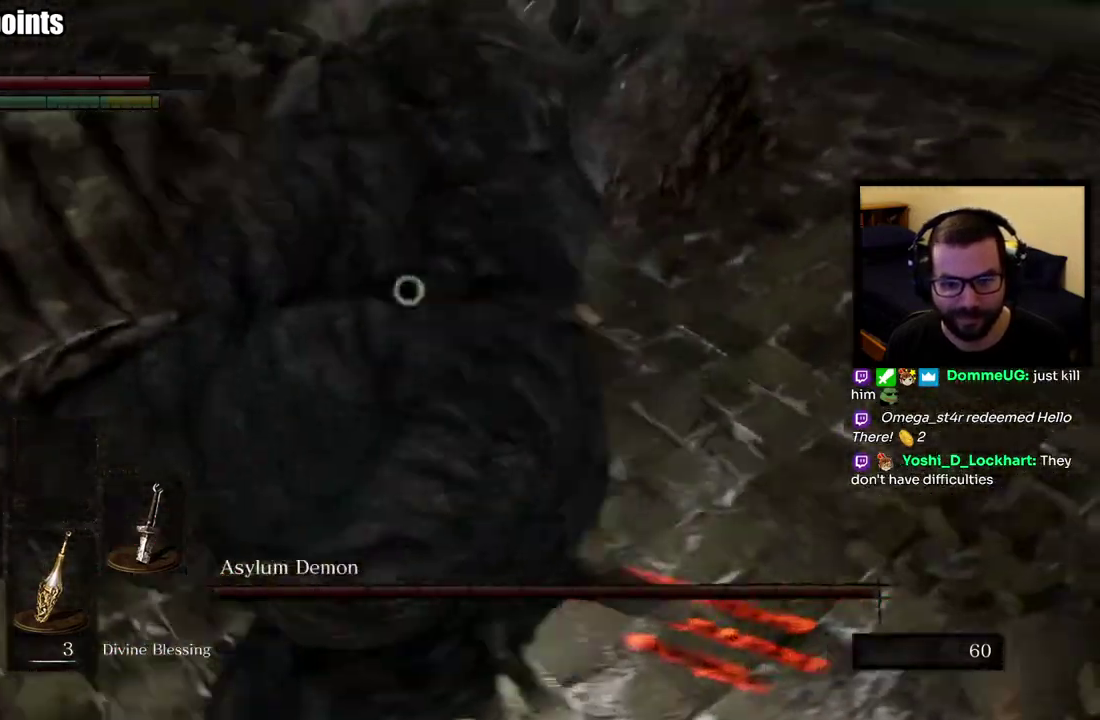
{"buttons": [], "left_stick": "up-left", "right_stick": "center", "events": [[33, "left_stick", "up-right"], [200, "left_stick", "down"], [367, "R1", "down"], [450, "left_stick", "up-left"], [467, "R1", "up"]]}
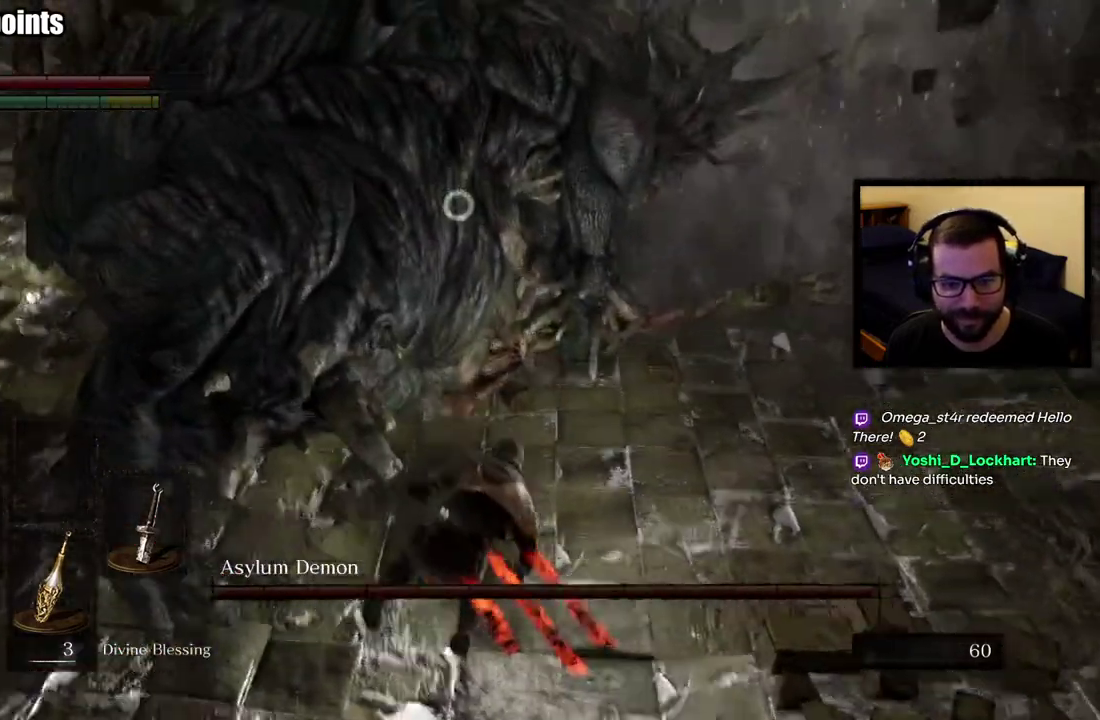
{"buttons": [], "left_stick": "up-left", "right_stick": "center", "events": [[33, "R1", "down"], [133, "R1", "up"], [183, "R1", "down"], [300, "R1", "up"], [350, "R1", "down"], [467, "R1", "up"]]}
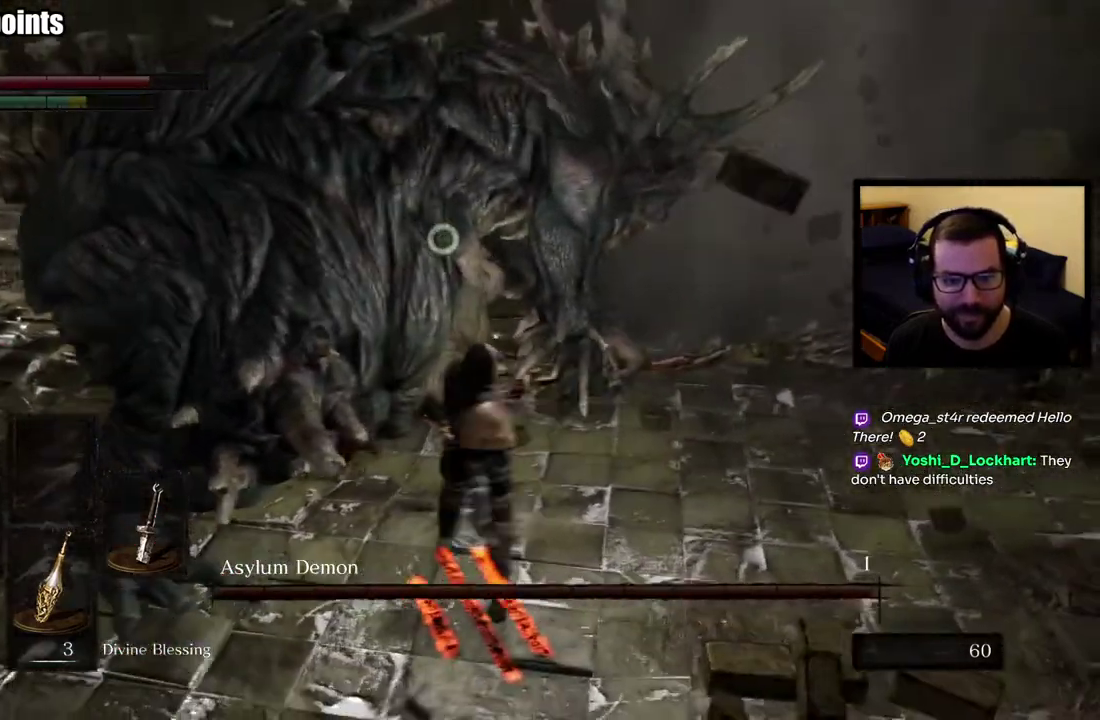
{"buttons": [], "left_stick": "up-left", "right_stick": "center", "events": [[17, "R1", "down"], [133, "R1", "up"], [167, "R1", "down"], [283, "R1", "up"], [350, "R1", "down"], [450, "R1", "up"]]}
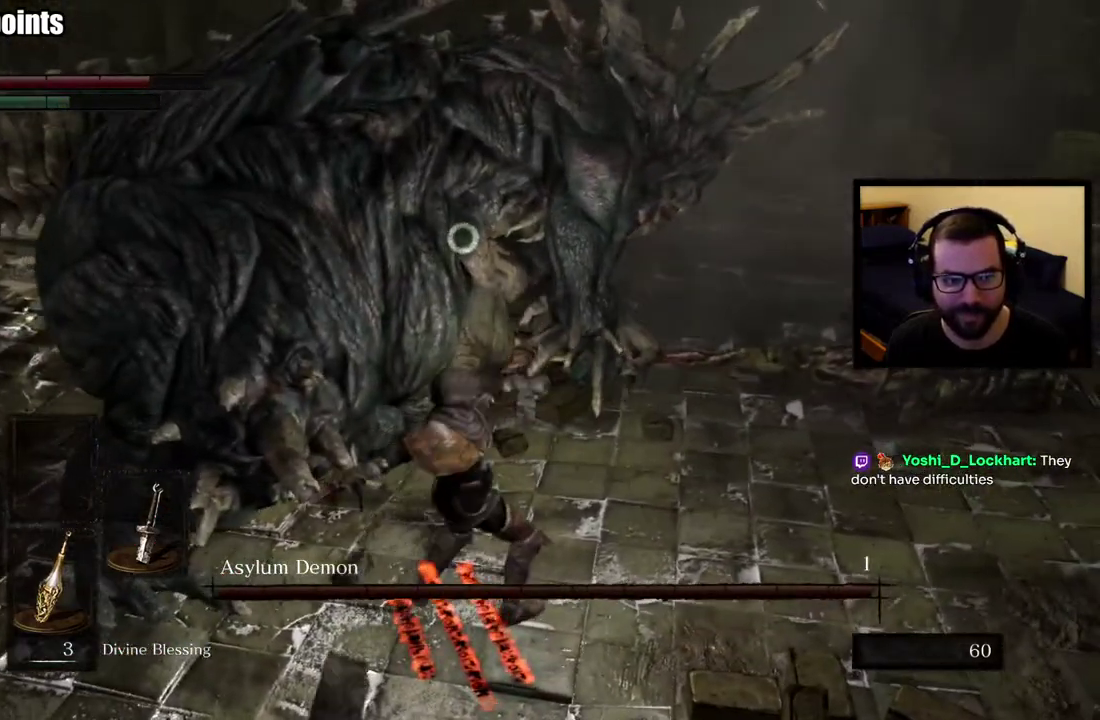
{"buttons": ["R1"], "left_stick": "up-left", "right_stick": "center", "events": [[17, "R1", "down"], [117, "R1", "up"], [267, "R1", "down"], [367, "R1", "up"], [433, "R1", "down"]]}
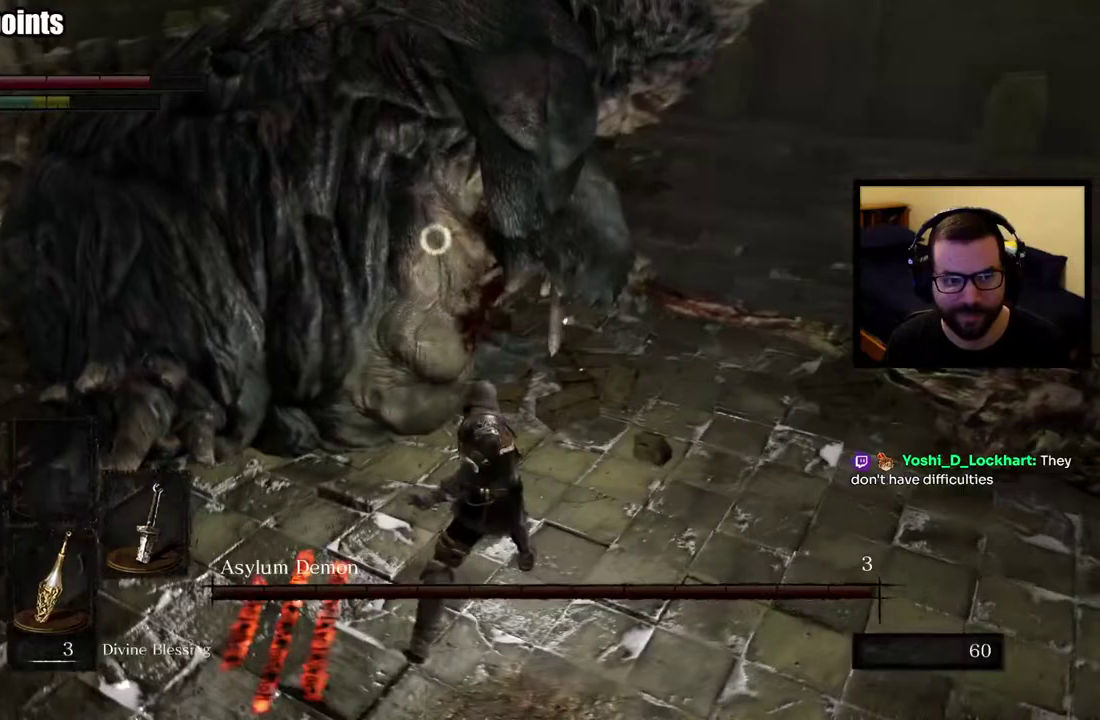
{"buttons": [], "left_stick": "up-left", "right_stick": "center", "events": [[50, "R1", "up"], [100, "R1", "down"], [200, "R1", "up"], [267, "R1", "down"], [367, "R1", "up"]]}
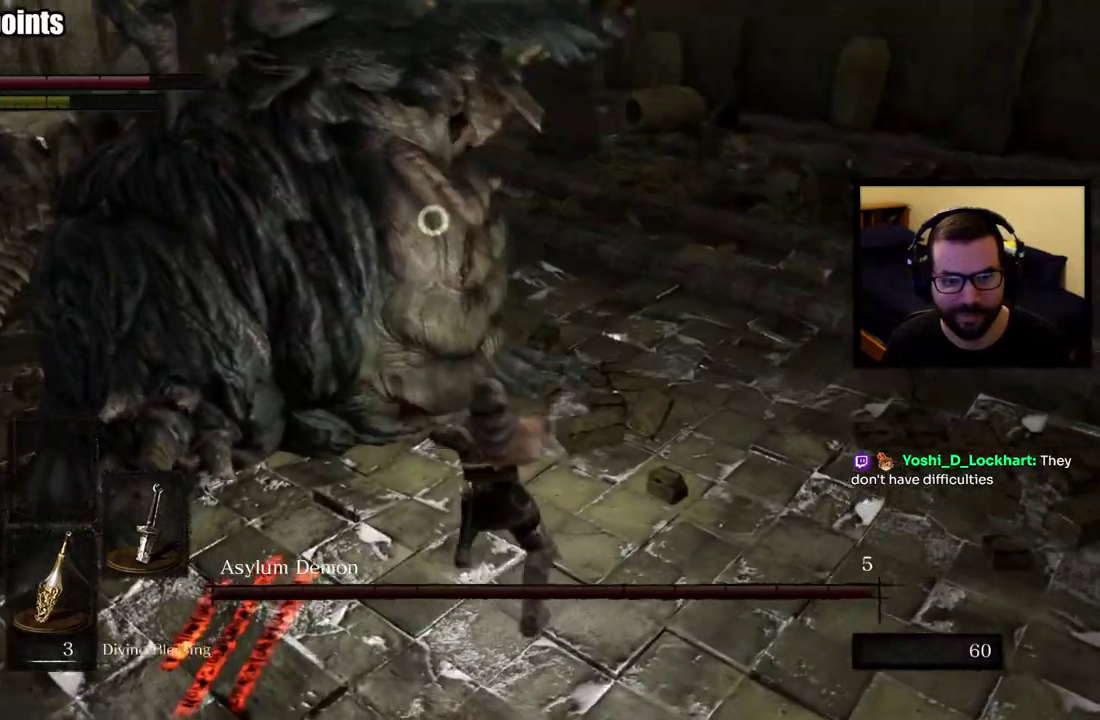
{"buttons": [], "left_stick": "right", "right_stick": "center", "events": [[217, "left_stick", "down"], [317, "left_stick", "right"]]}
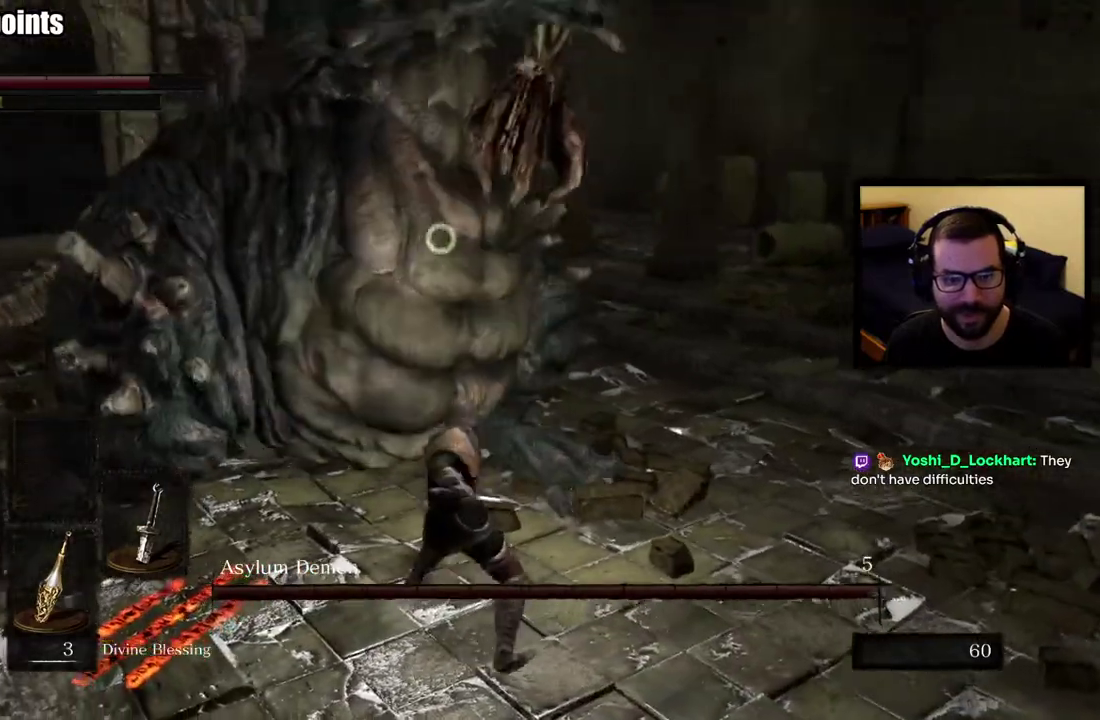
{"buttons": [], "left_stick": "down-right", "right_stick": "center", "events": [[117, "left_stick", "down-right"]]}
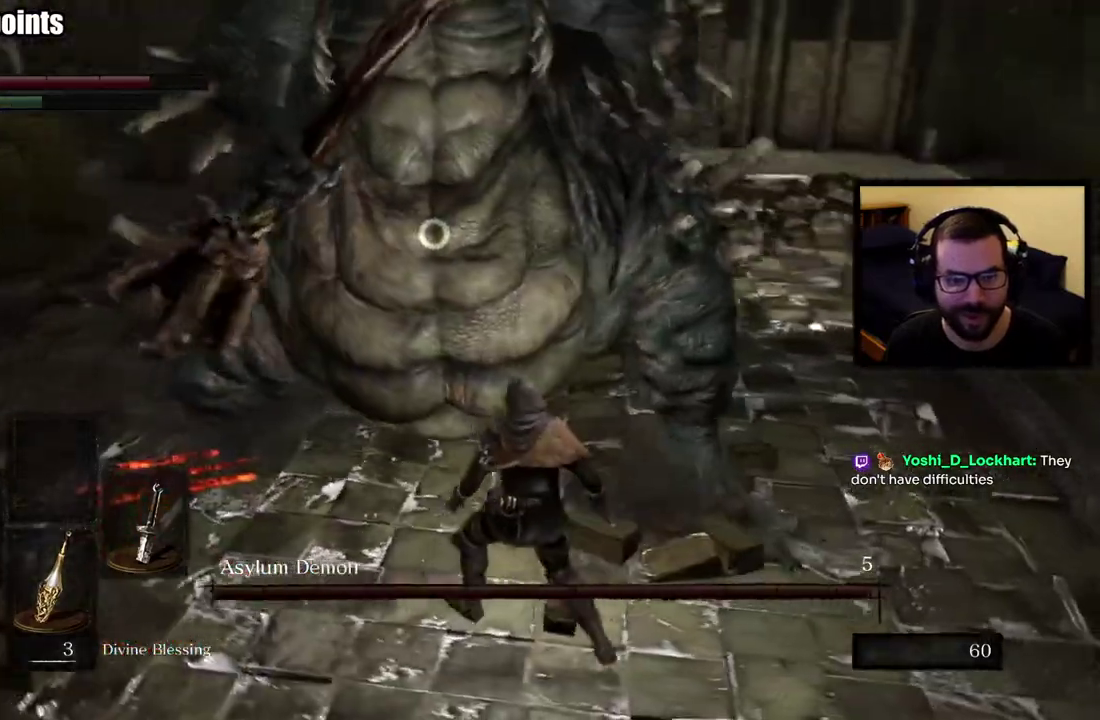
{"buttons": [], "left_stick": "down-right", "right_stick": "center", "events": []}
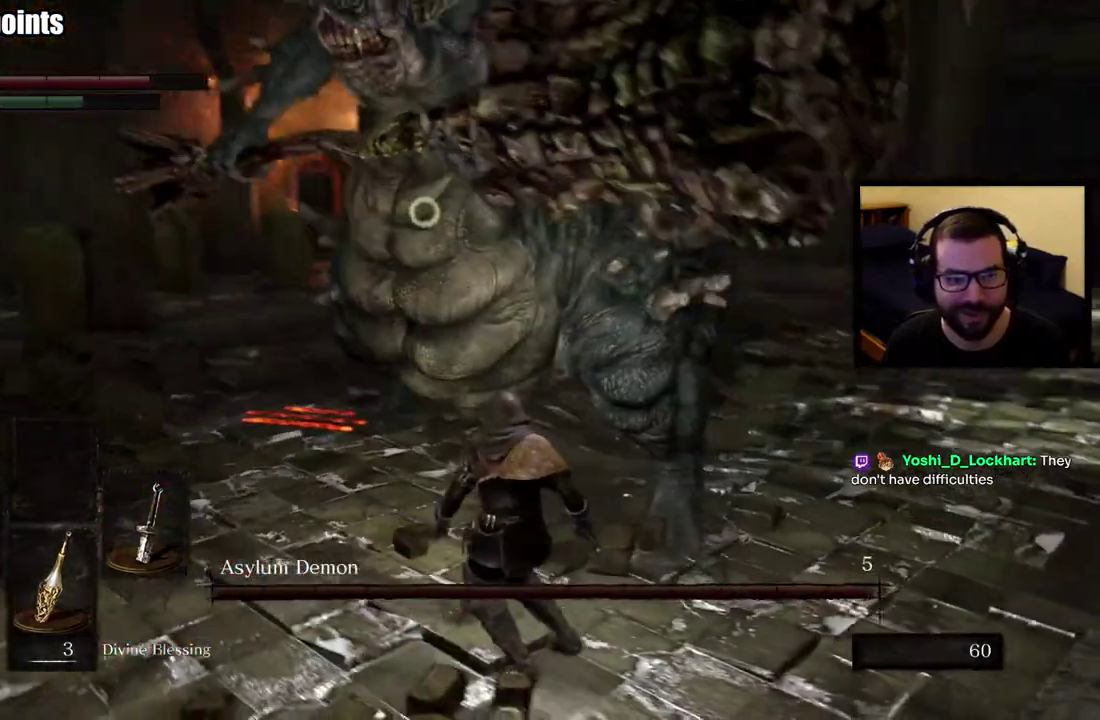
{"buttons": [], "left_stick": "right", "right_stick": "center", "events": [[317, "left_stick", "right"]]}
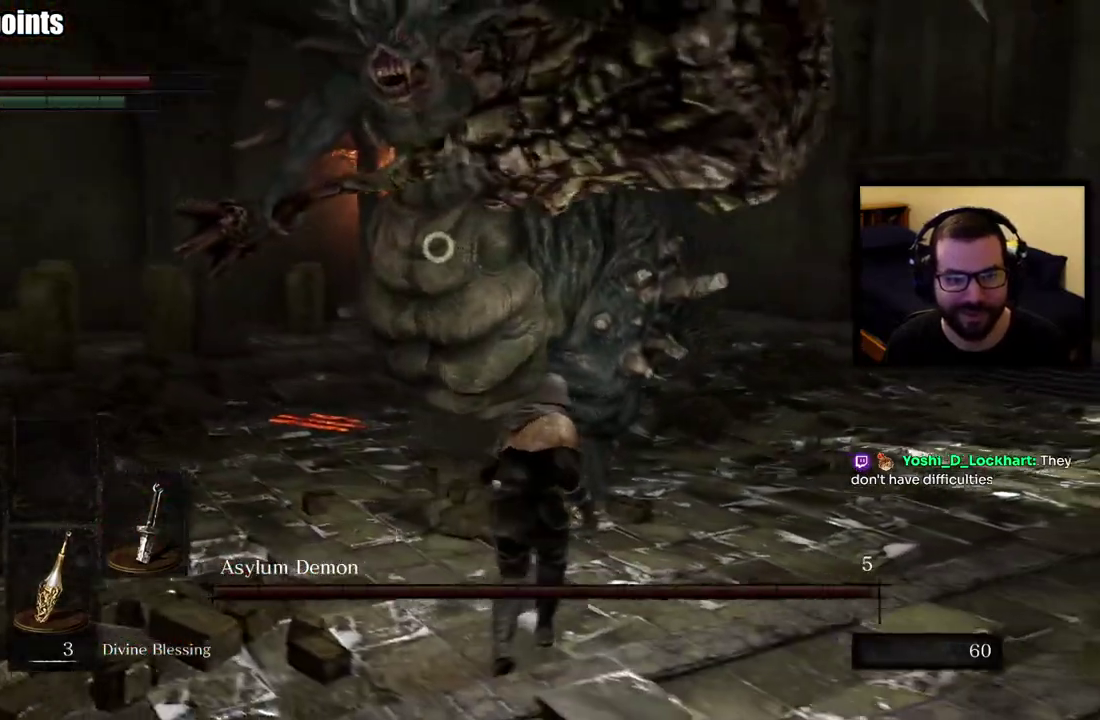
{"buttons": [], "left_stick": "up", "right_stick": "center"}
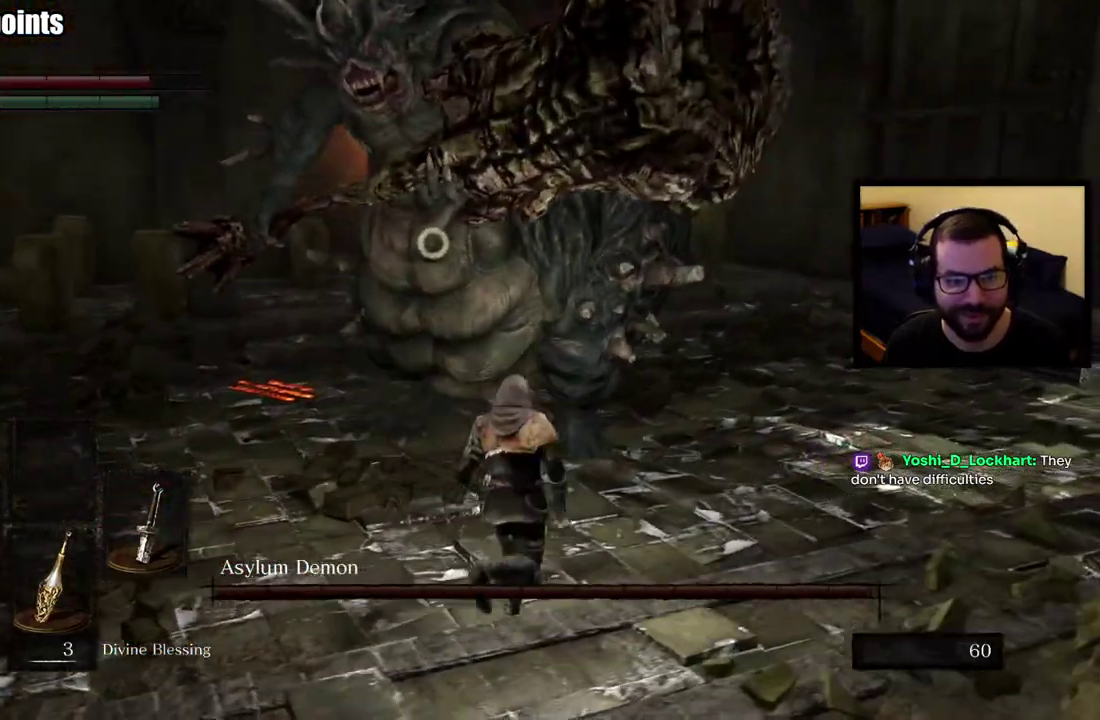
{"buttons": [], "left_stick": "up", "right_stick": "center"}
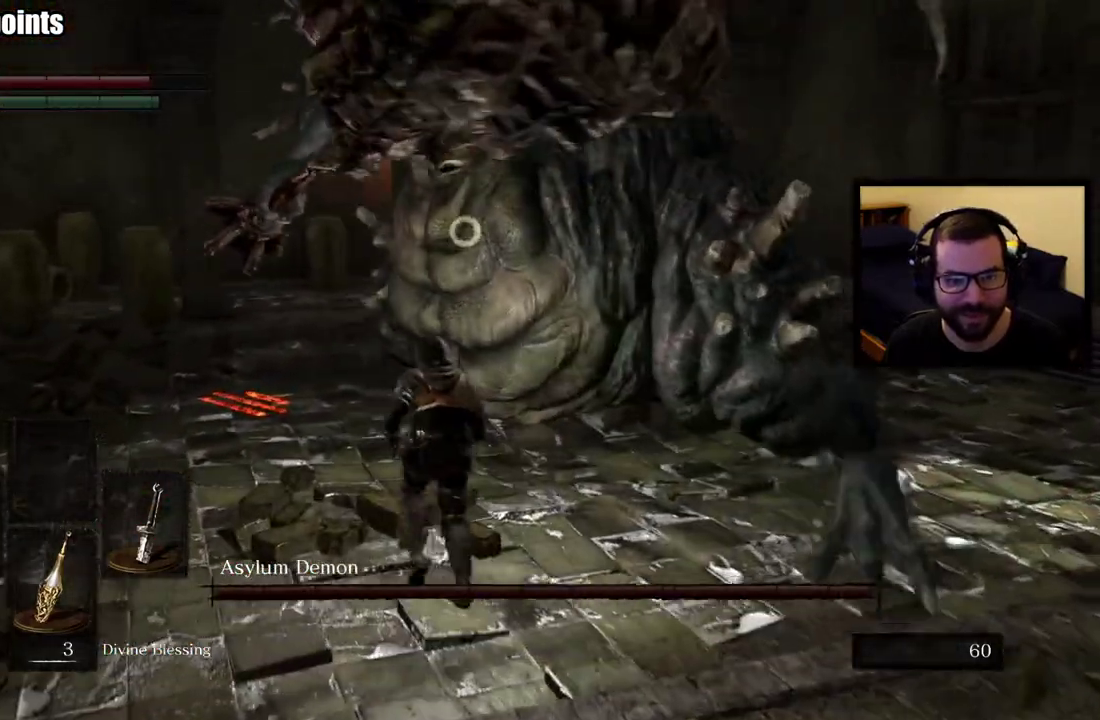
{"buttons": [], "left_stick": "up-right", "right_stick": "center", "events": [[100, "left_stick", "up-right"], [150, "R1", "down"], [267, "R1", "up"], [317, "R1", "down"], [433, "R1", "up"]]}
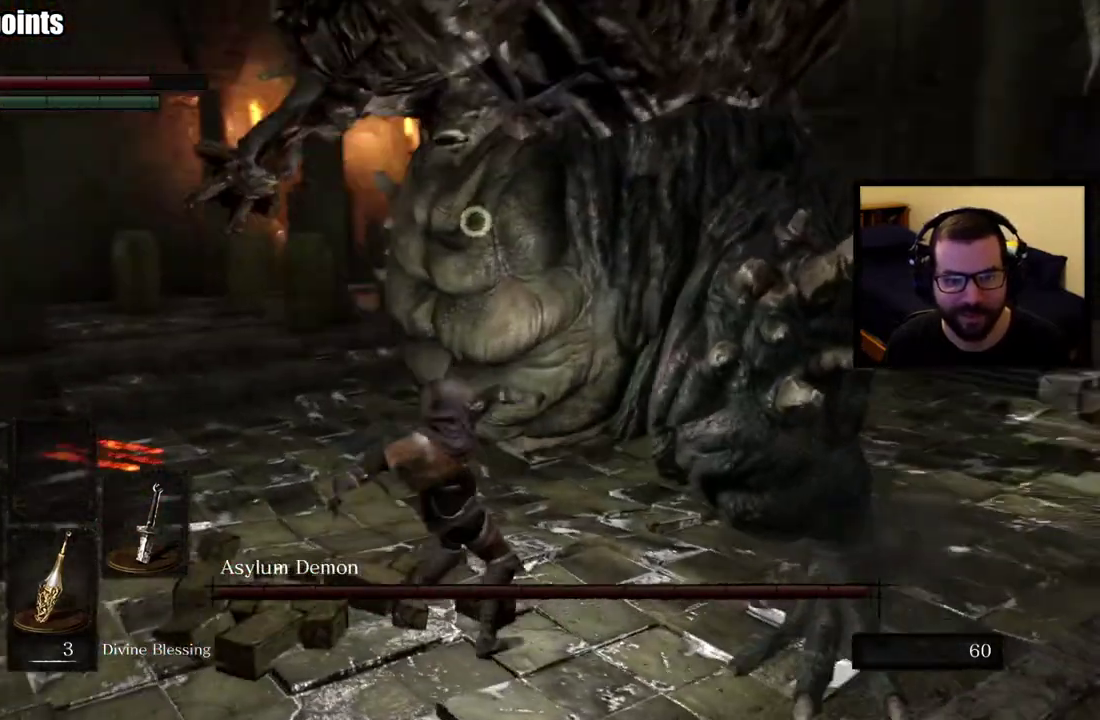
{"buttons": ["R1"], "left_stick": "up-right", "right_stick": "center"}
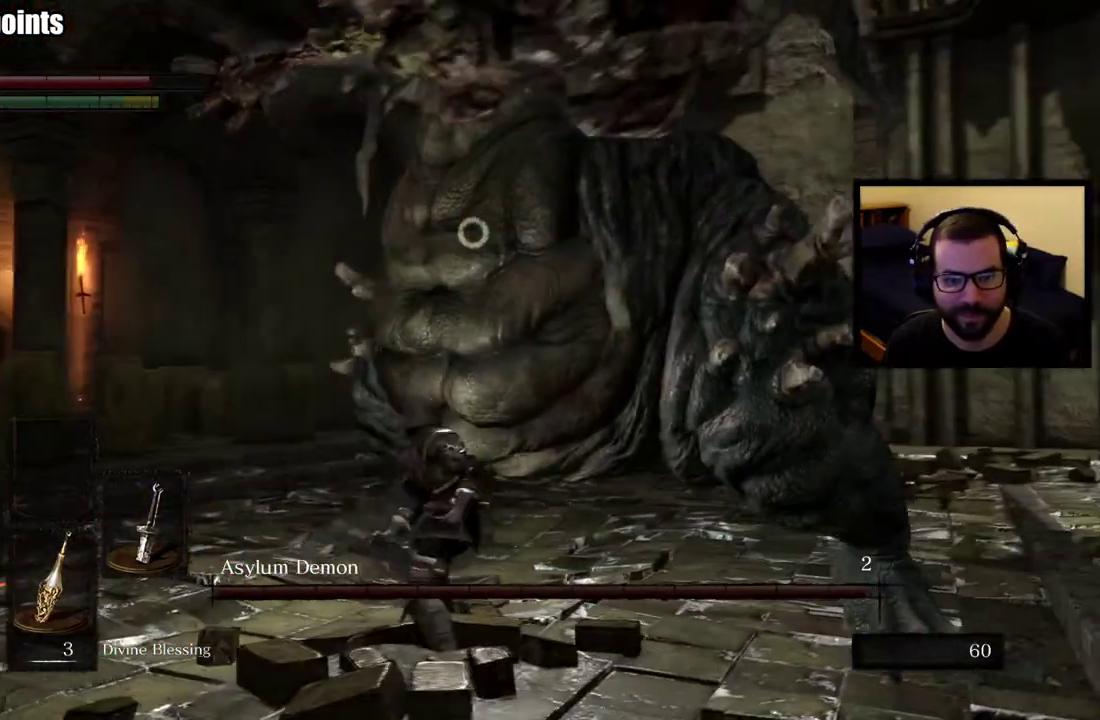
{"buttons": [], "left_stick": "left", "right_stick": "center", "events": [[83, "R1", "up"], [233, "left_stick", "up"], [350, "left_stick", "center"], [433, "left_stick", "left"]]}
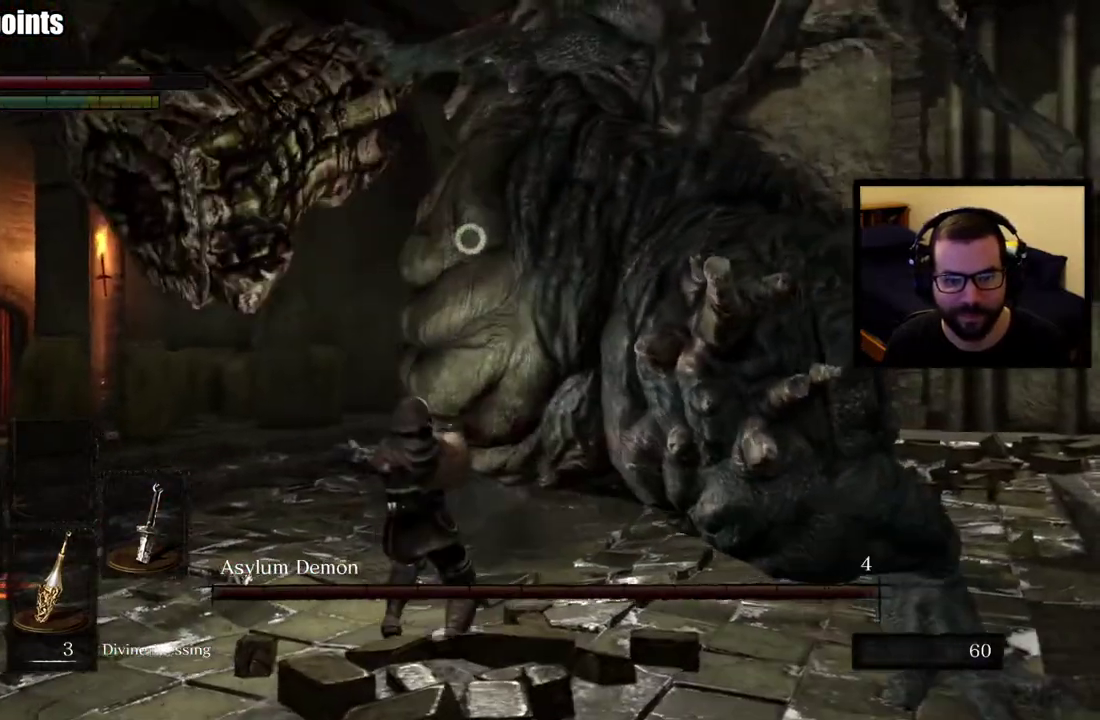
{"buttons": [], "left_stick": "up-left", "right_stick": "center", "events": [[67, "left_stick", "up-left"]]}
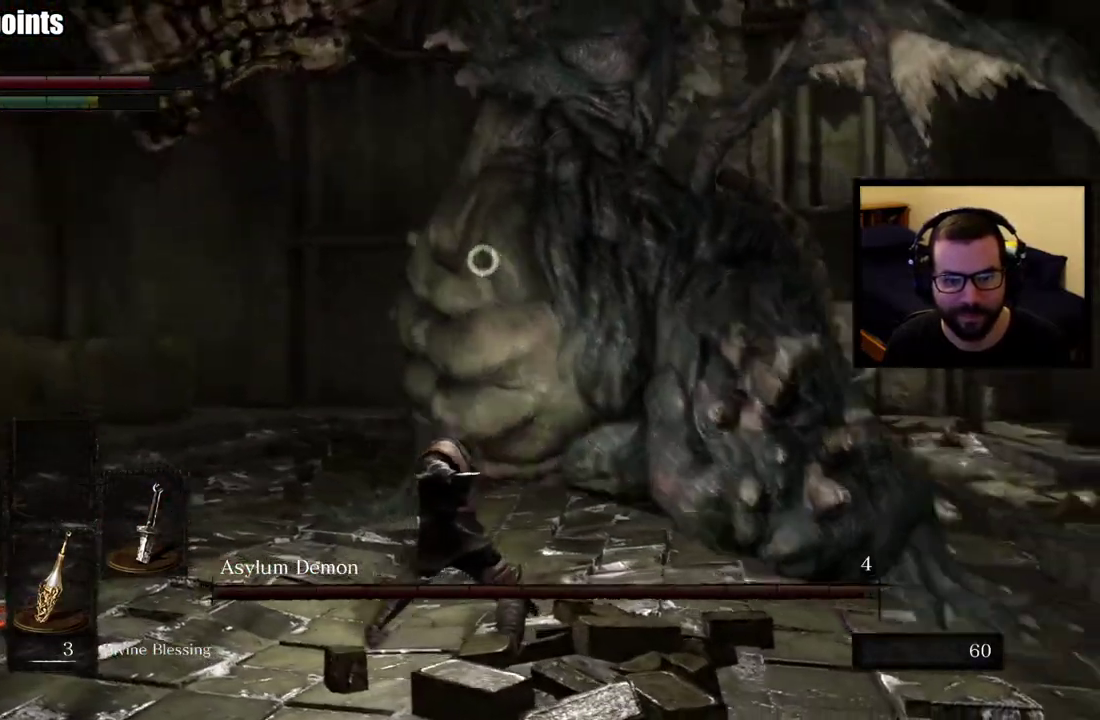
{"buttons": [], "left_stick": "left", "right_stick": "center", "events": [[133, "CIRCLE", "down"], [183, "CIRCLE", "up"], [317, "left_stick", "down-right"], [400, "left_stick", "up-left"], [450, "left_stick", "left"]]}
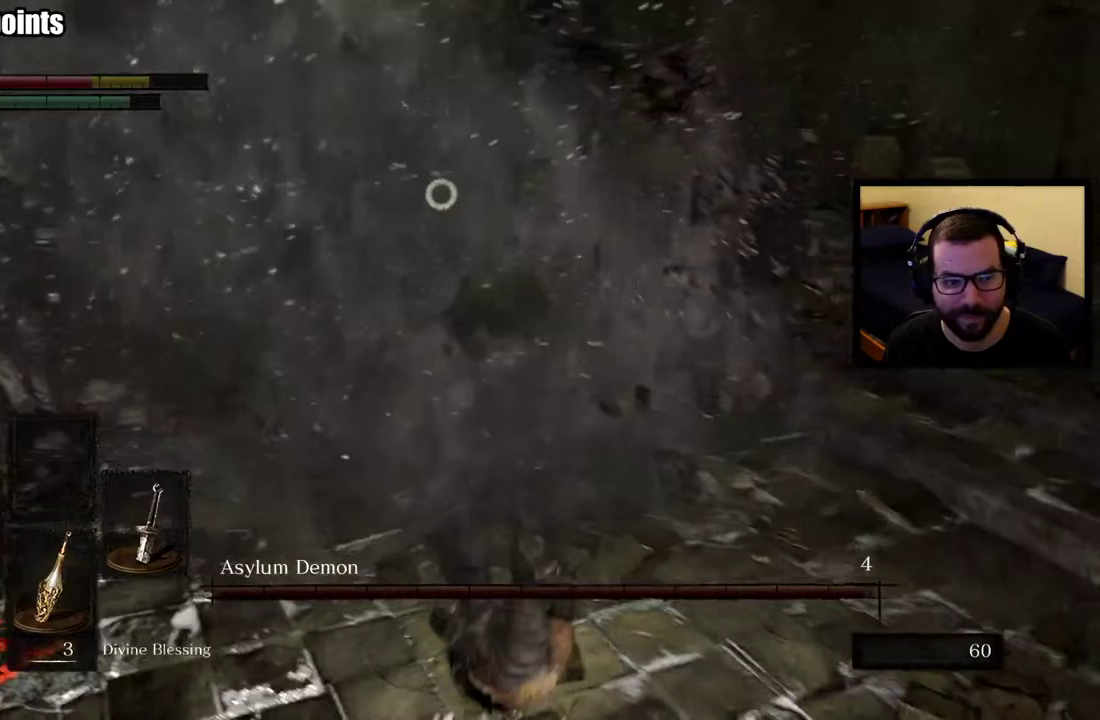
{"buttons": [], "left_stick": "up-right", "right_stick": "center", "events": [[333, "left_stick", "up"], [467, "left_stick", "up-right"]]}
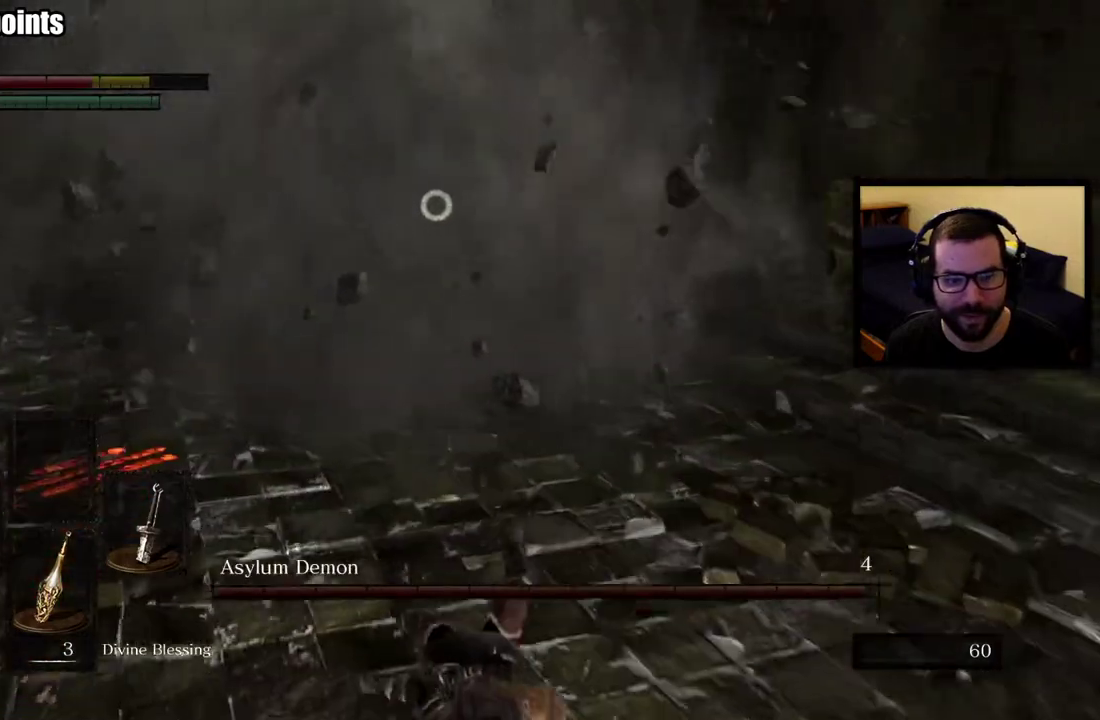
{"buttons": [], "left_stick": "up", "right_stick": "center", "events": [[233, "left_stick", "up"]]}
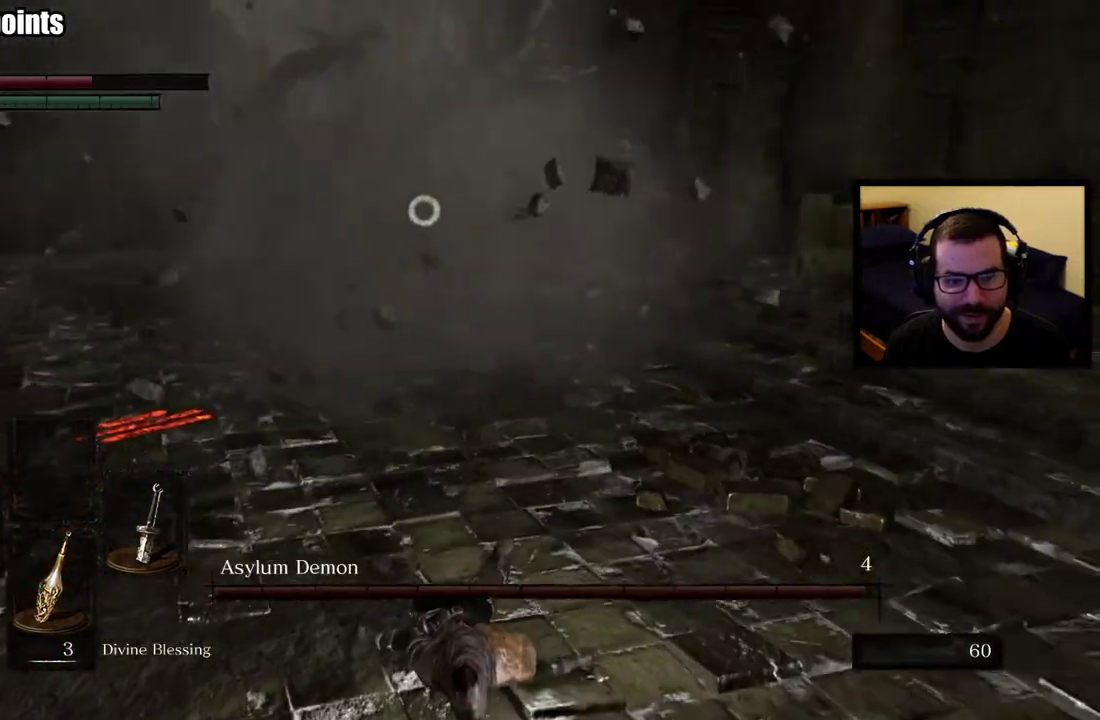
{"buttons": [], "left_stick": "up-right", "right_stick": "center", "events": [[33, "CIRCLE", "down"], [133, "CIRCLE", "up"], [233, "CIRCLE", "down"], [283, "left_stick", "up-right"], [317, "CIRCLE", "up"], [350, "left_stick", "center"], [483, "left_stick", "up-right"]]}
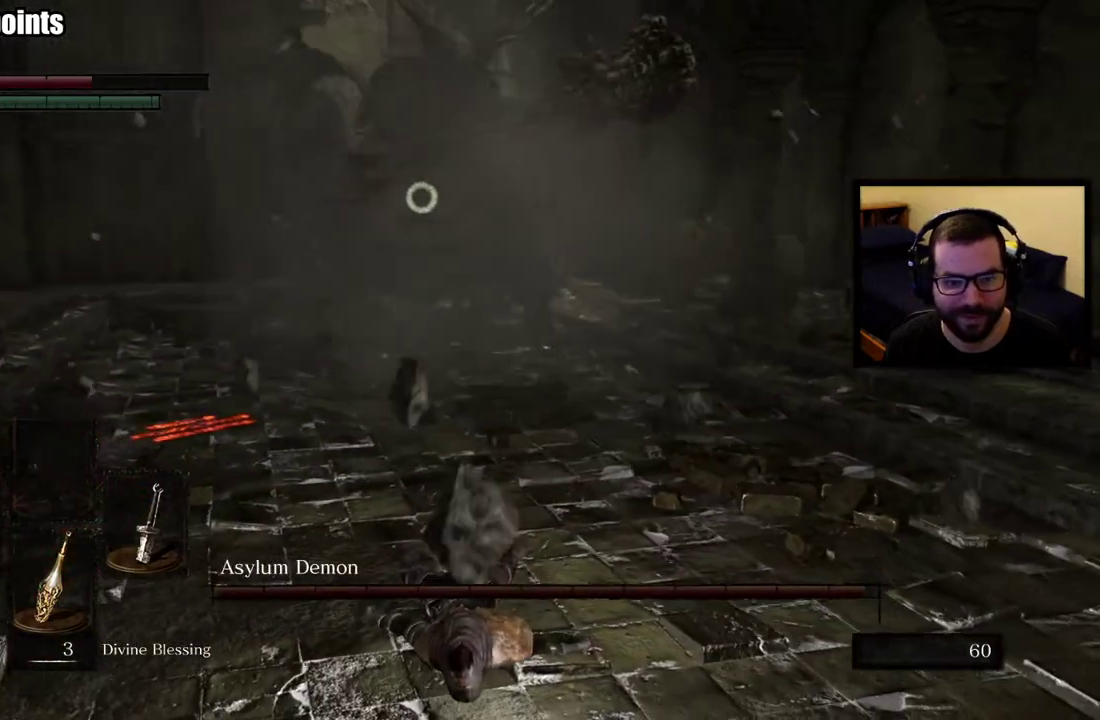
{"buttons": [], "left_stick": "right", "right_stick": "center", "events": [[33, "left_stick", "up"], [217, "CIRCLE", "down"], [333, "CIRCLE", "up"], [333, "left_stick", "up-right"], [400, "left_stick", "right"]]}